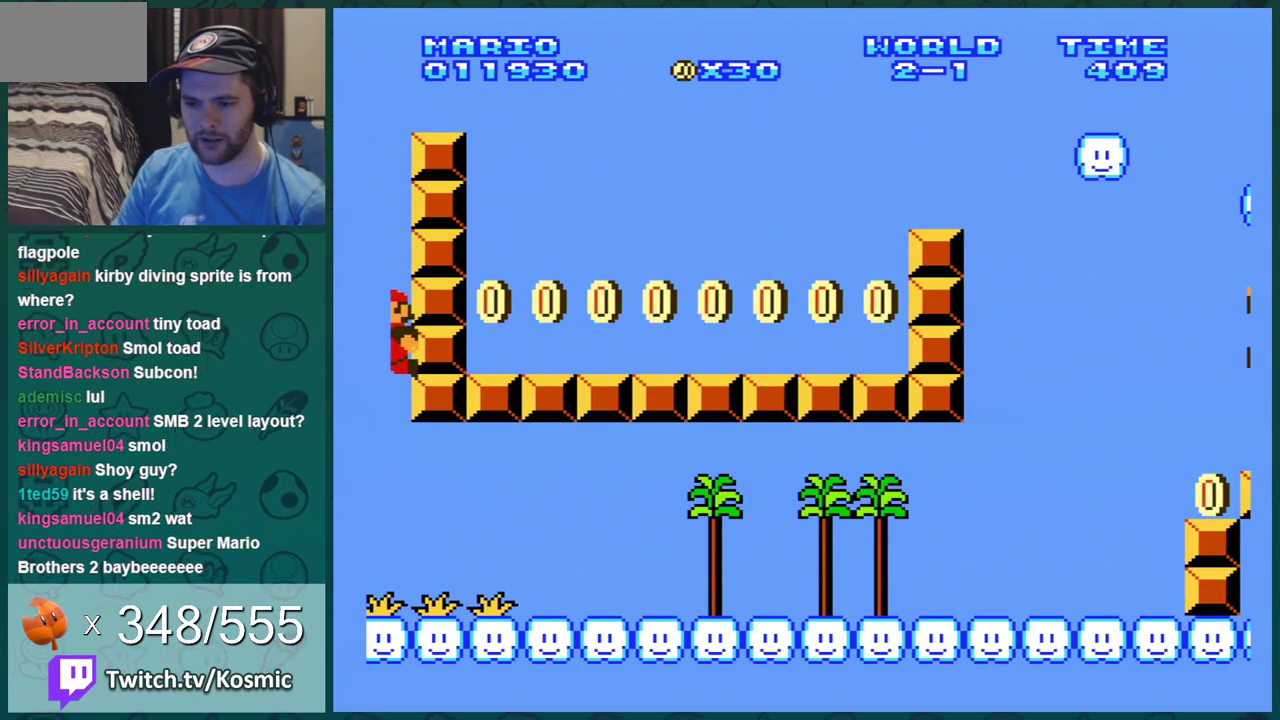
Gameplay with a controller (Nintendo layout); each line is a JSON object with the inputs held at the frame after it (dt_ms = milliseconds from this image to that frame). "events" lists button and stick changes between this image and that frame as [ms after this image, input, new state], when the widget could be followed in between. Not read: L3 R3.
{"dt_ms": 300, "buttons": ["B", "DPAD_RIGHT"], "events": [[67, "A", "down"], [250, "DPAD_LEFT", "up"], [283, "A", "up"], [283, "DPAD_RIGHT", "down"]]}
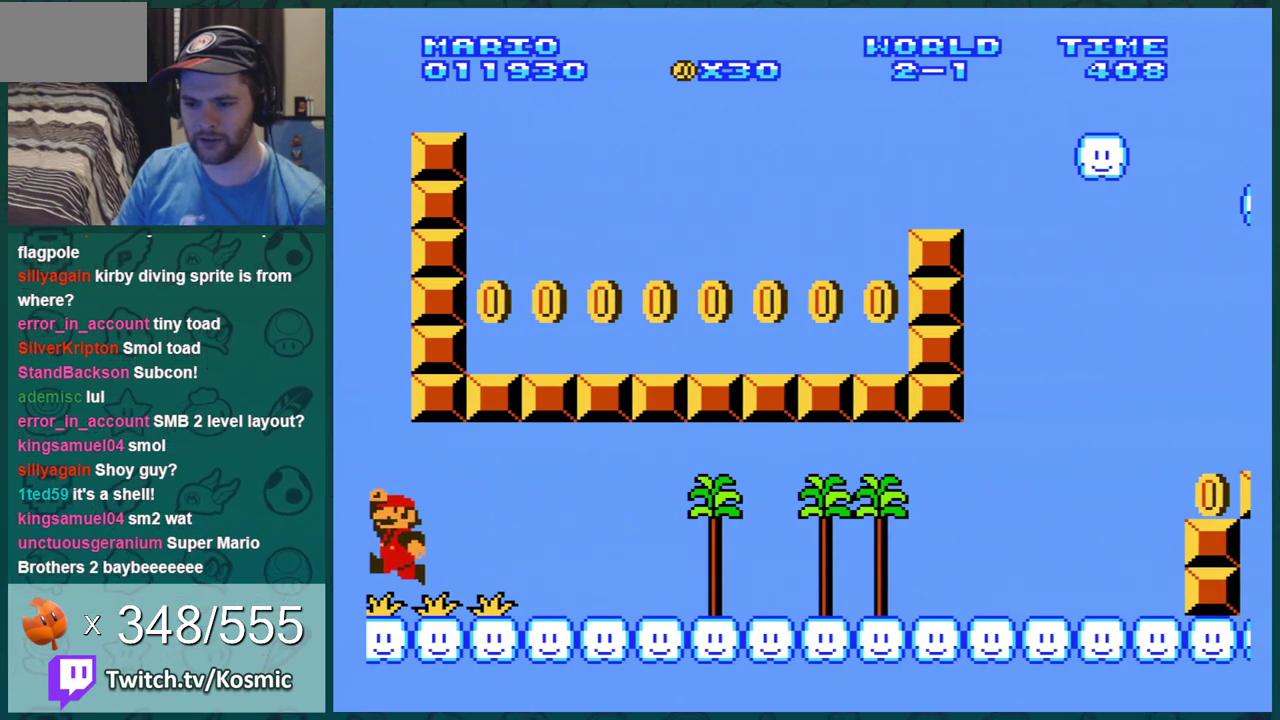
{"dt_ms": 601, "buttons": ["B", "DPAD_UP"], "events": [[584, "DPAD_RIGHT", "up"], [584, "DPAD_UP", "down"]]}
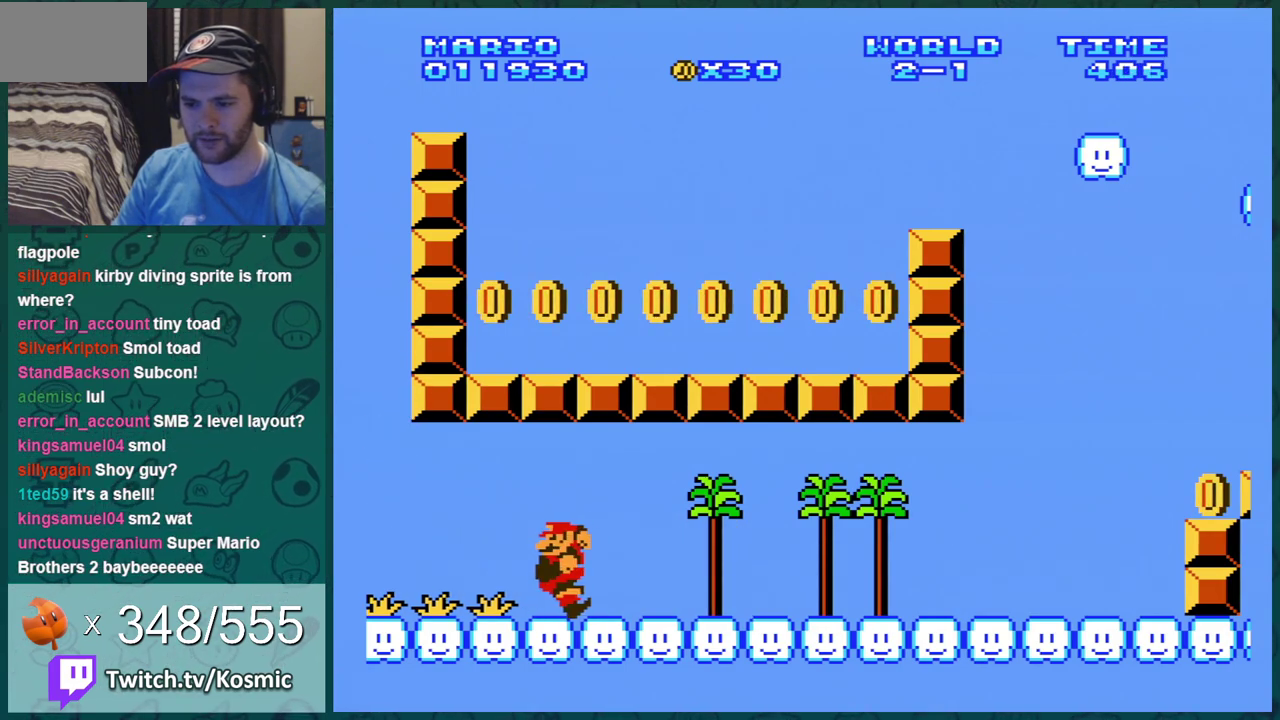
{"dt_ms": 500, "buttons": ["B", "DPAD_RIGHT"], "events": [[16, "DPAD_LEFT", "down"], [16, "DPAD_UP", "up"], [267, "DPAD_LEFT", "up"], [467, "DPAD_RIGHT", "down"]]}
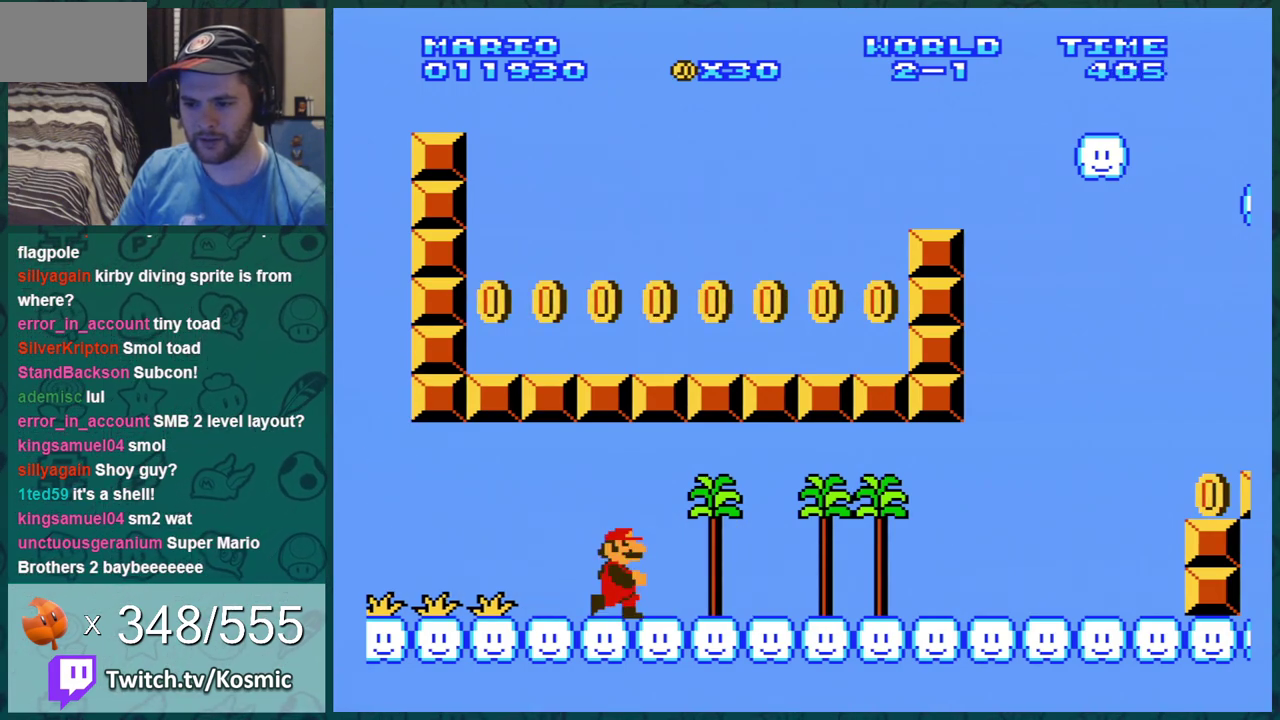
{"dt_ms": 301, "buttons": ["B"], "events": [[67, "DPAD_RIGHT", "up"], [167, "DPAD_RIGHT", "down"], [284, "DPAD_RIGHT", "up"]]}
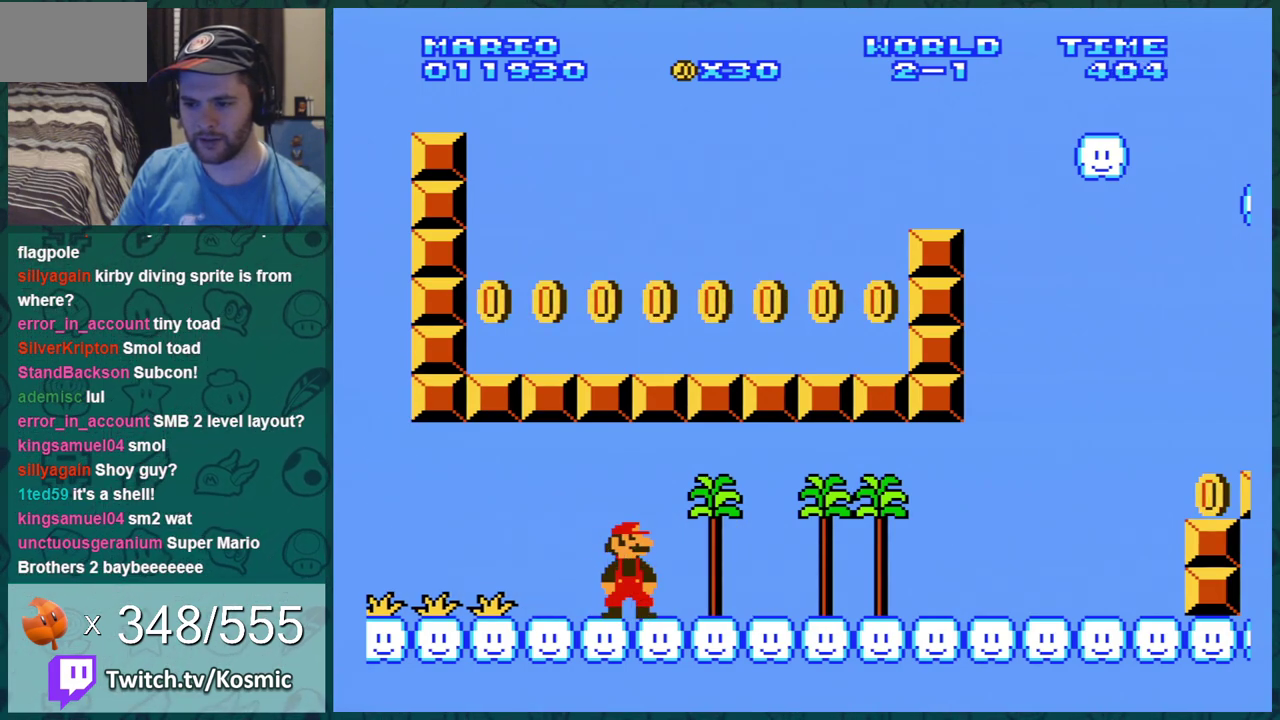
{"dt_ms": 500, "buttons": ["B", "DPAD_RIGHT"], "events": [[183, "DPAD_RIGHT", "down"], [300, "DPAD_RIGHT", "up"], [433, "DPAD_RIGHT", "down"]]}
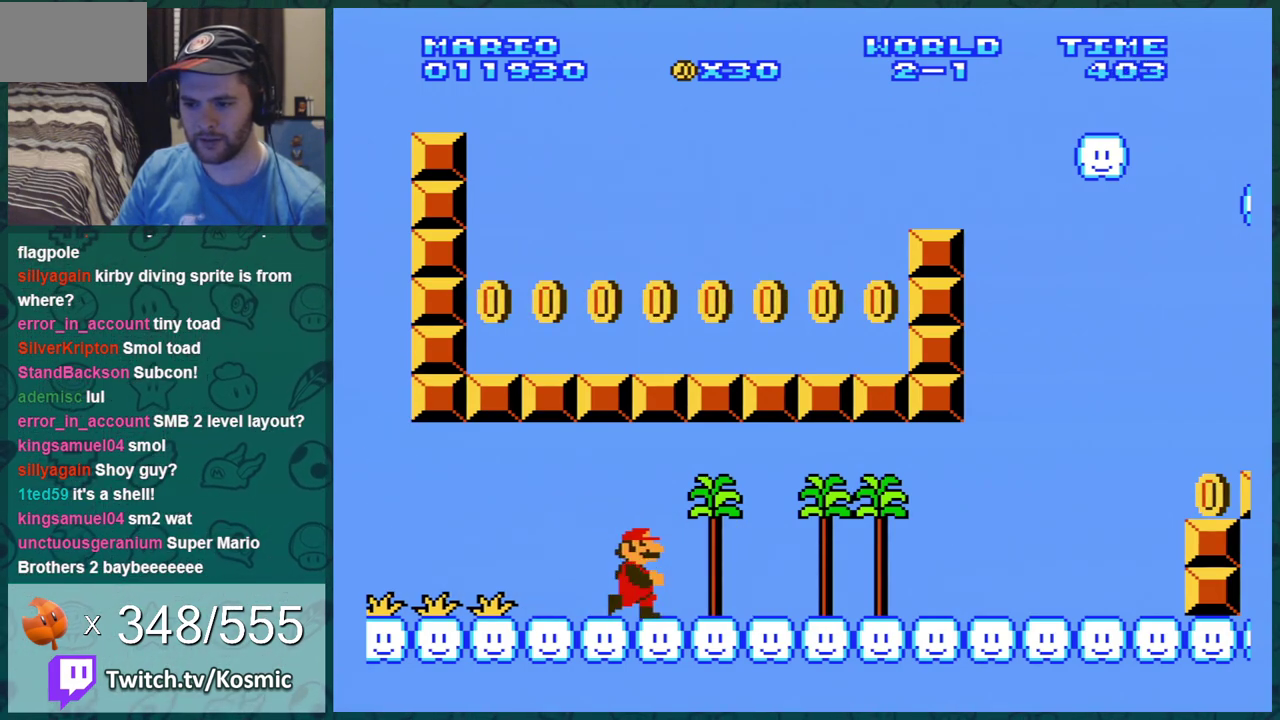
{"dt_ms": 400, "buttons": ["B"], "events": [[84, "DPAD_RIGHT", "up"], [200, "DPAD_RIGHT", "down"], [334, "DPAD_RIGHT", "up"]]}
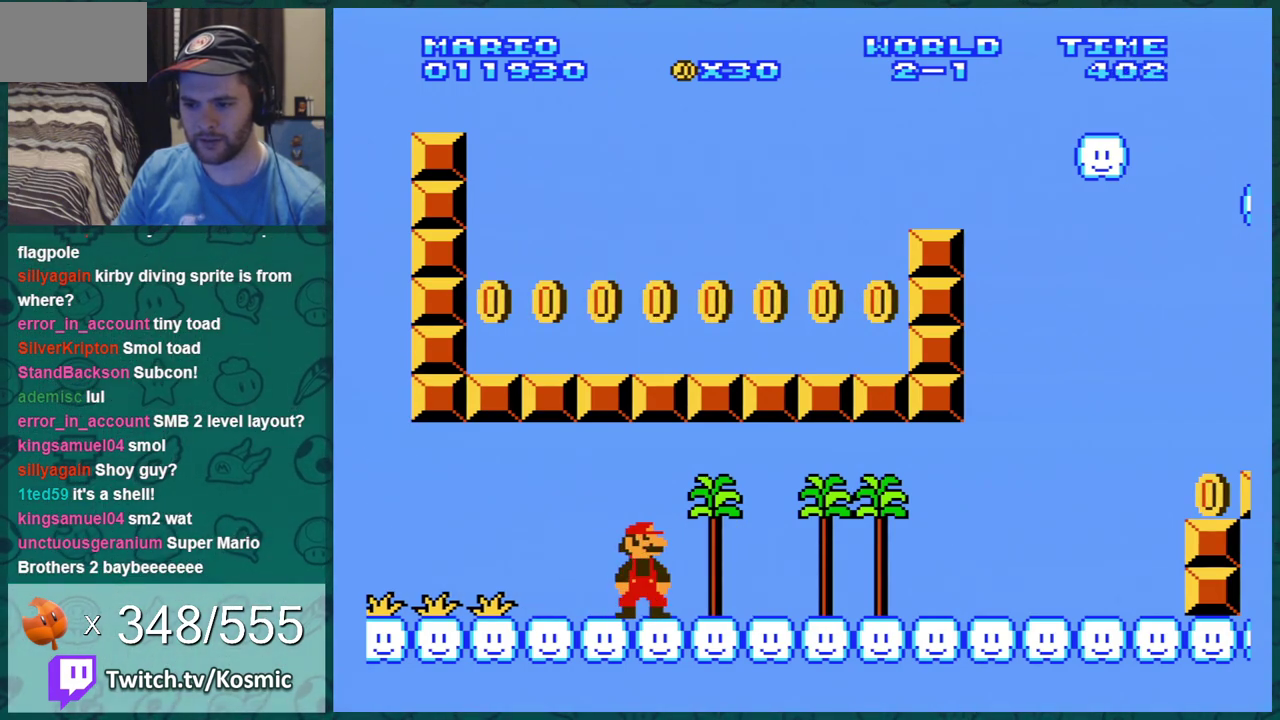
{"dt_ms": 401, "buttons": ["B", "DPAD_RIGHT"], "events": [[17, "DPAD_RIGHT", "down"], [217, "DPAD_RIGHT", "up"], [334, "DPAD_RIGHT", "down"]]}
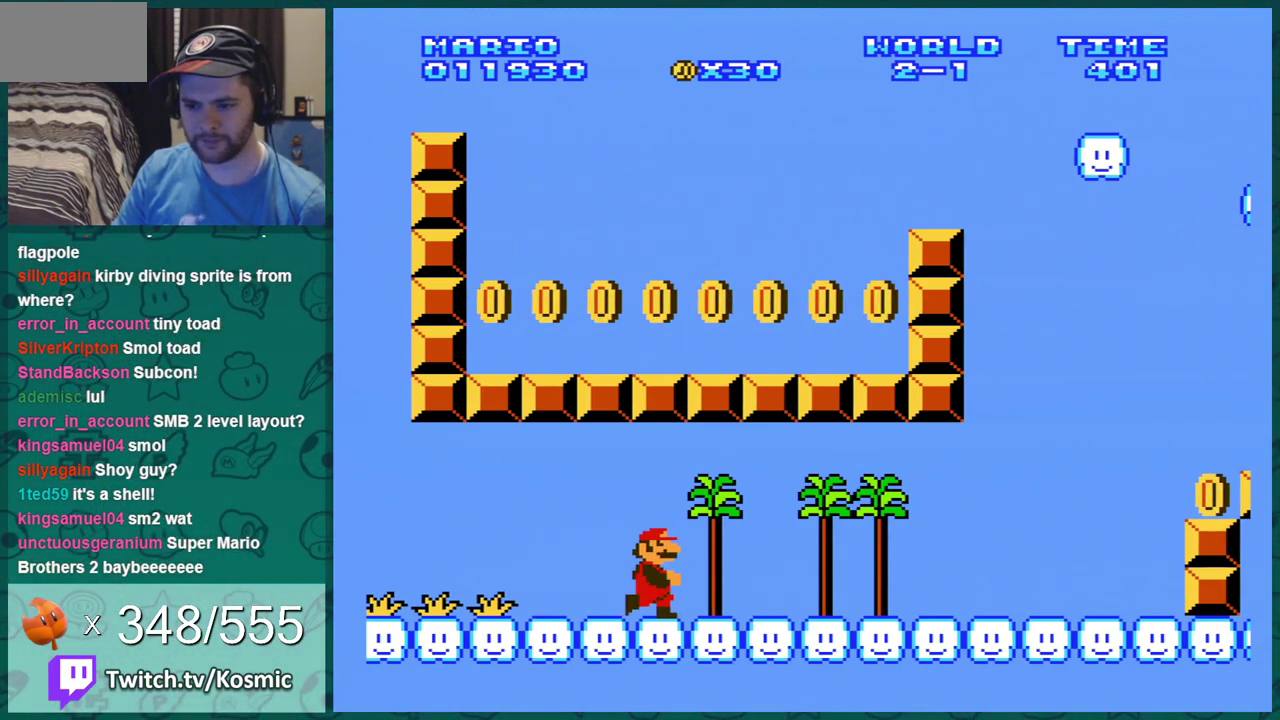
{"dt_ms": 400, "buttons": ["B"], "events": [[67, "DPAD_RIGHT", "up"], [217, "DPAD_RIGHT", "down"], [334, "DPAD_RIGHT", "up"]]}
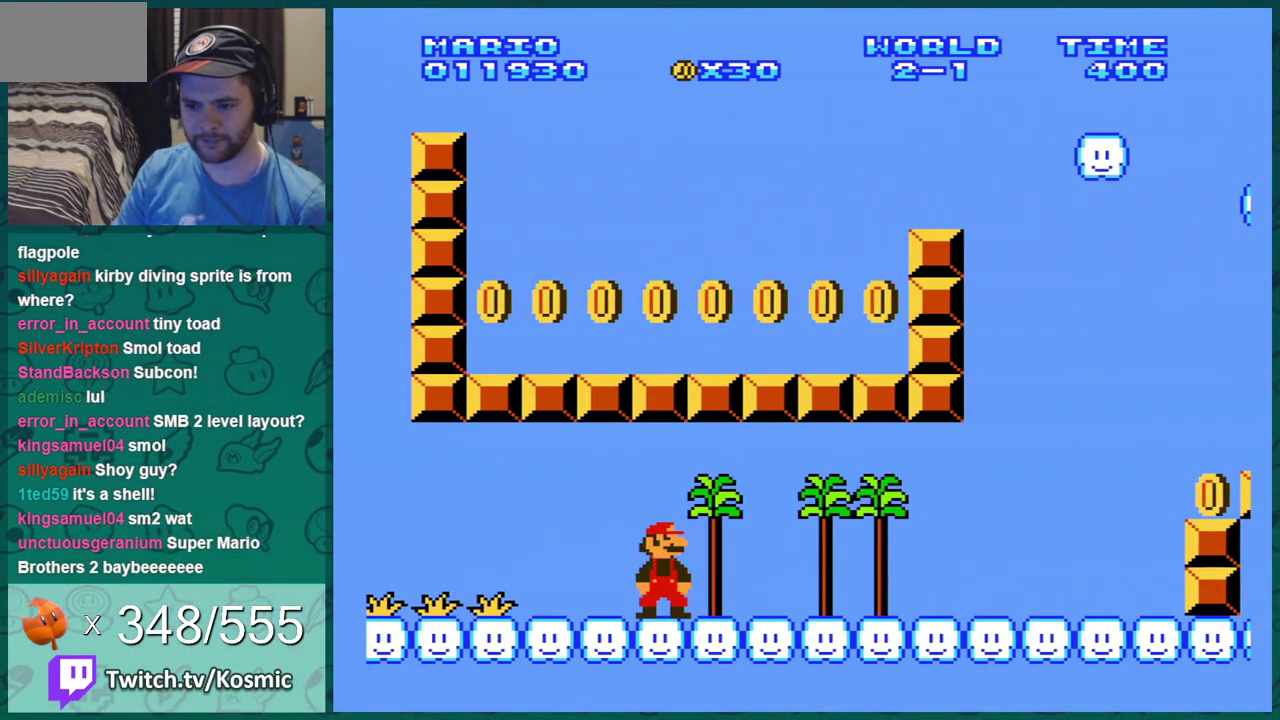
{"dt_ms": 501, "buttons": ["B"], "events": [[100, "DPAD_RIGHT", "down"], [184, "DPAD_RIGHT", "up"], [351, "DPAD_RIGHT", "down"], [501, "DPAD_RIGHT", "up"]]}
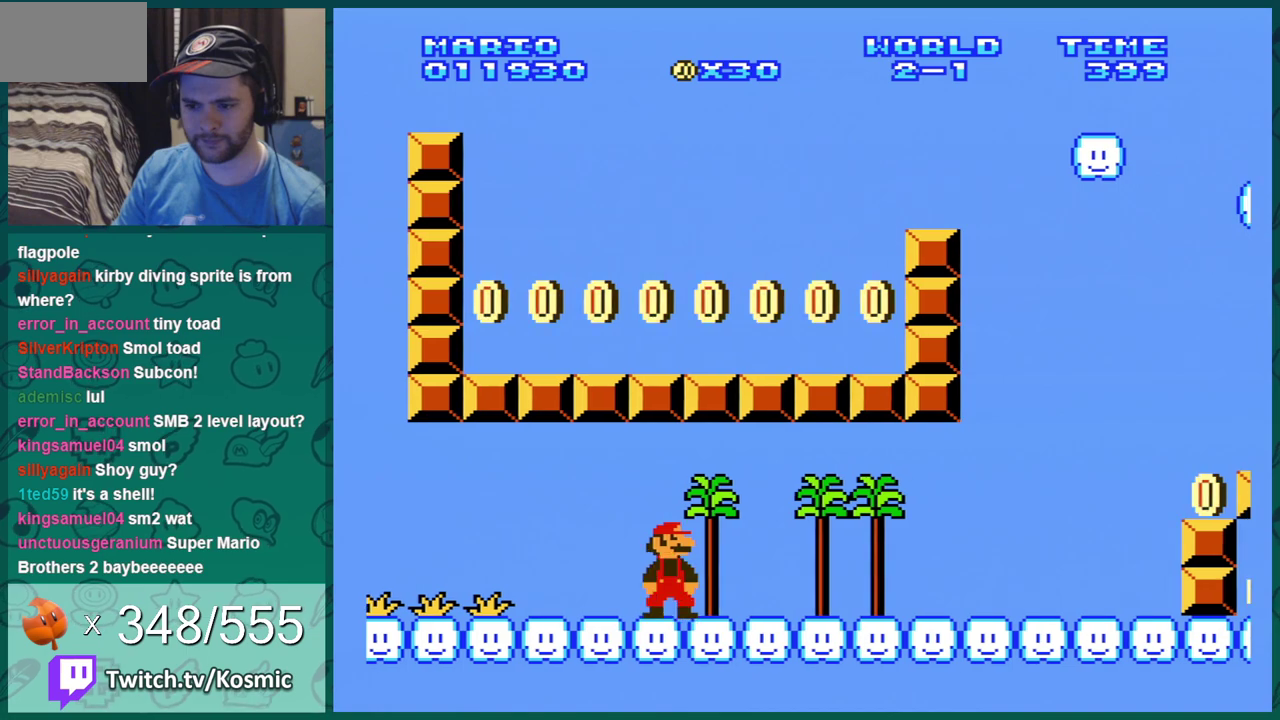
{"dt_ms": 400, "buttons": ["B", "DPAD_LEFT"], "events": [[317, "DPAD_LEFT", "down"]]}
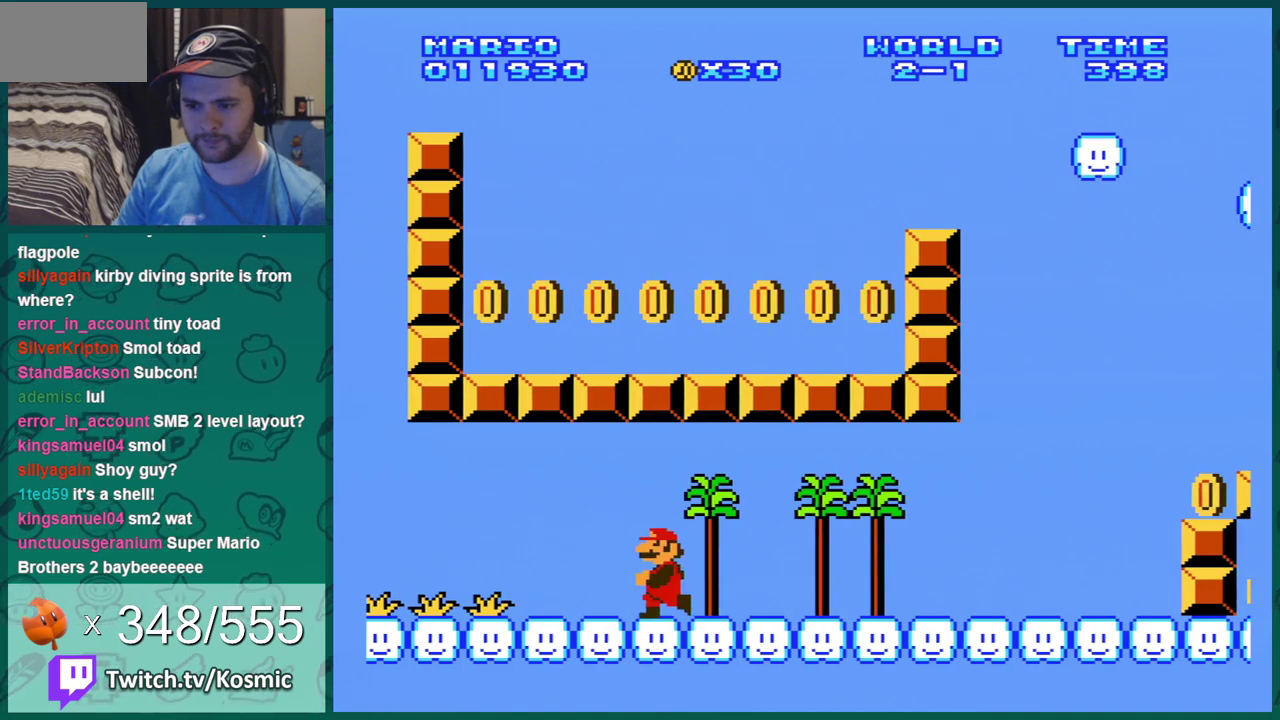
{"dt_ms": 501, "buttons": ["B", "DPAD_LEFT"], "events": []}
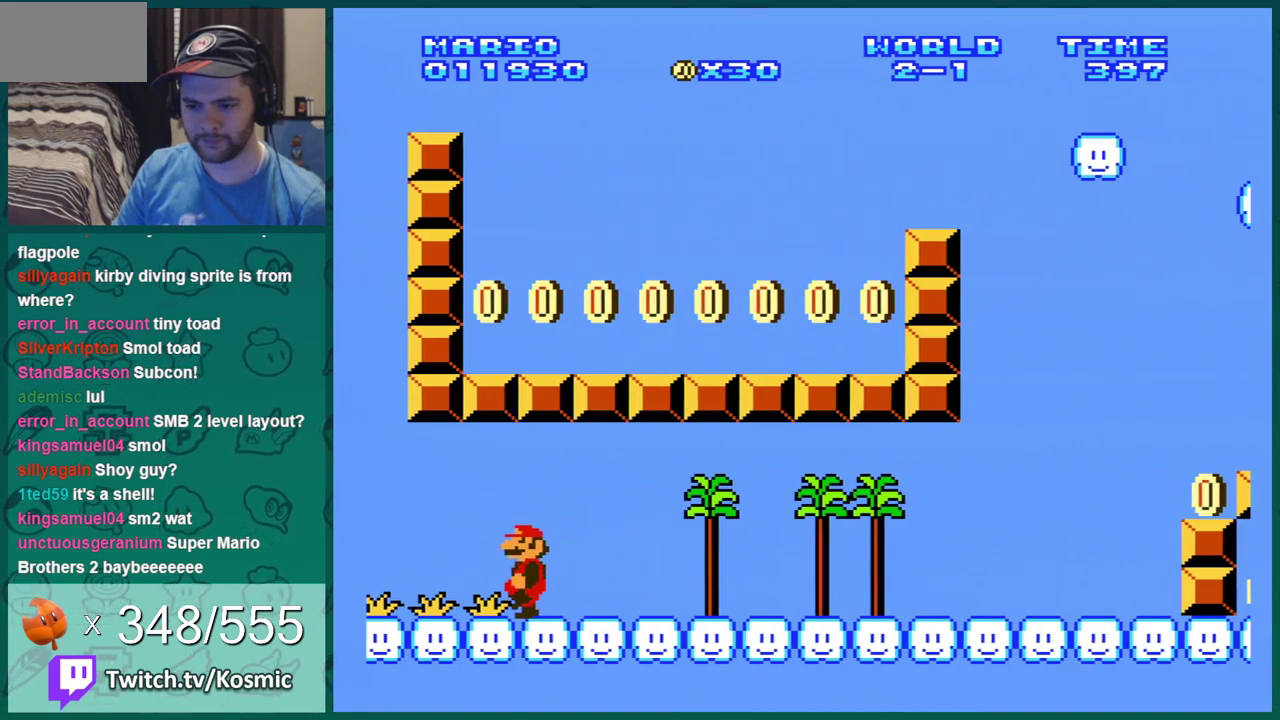
{"dt_ms": 700, "buttons": ["B", "DPAD_LEFT"], "events": [[233, "A", "down"], [700, "A", "up"]]}
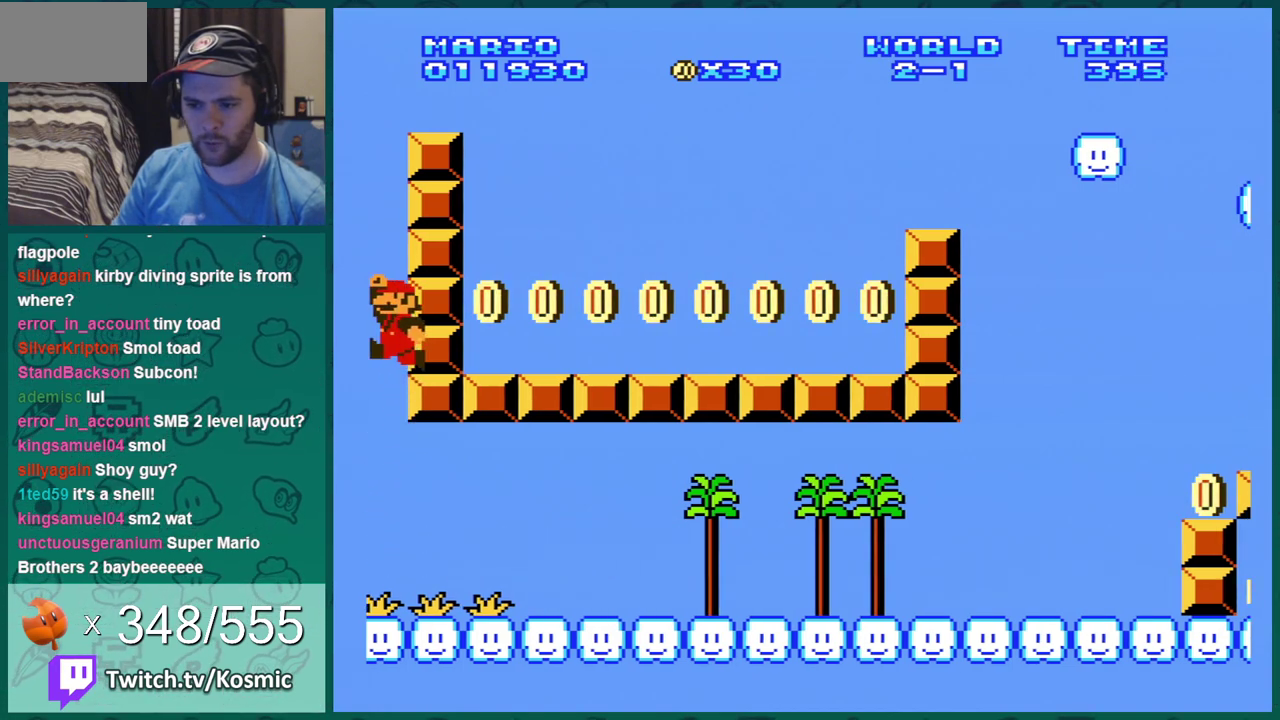
{"dt_ms": 401, "buttons": ["A", "B", "DPAD_RIGHT"], "events": [[84, "A", "down"], [267, "DPAD_LEFT", "up"], [401, "DPAD_RIGHT", "down"]]}
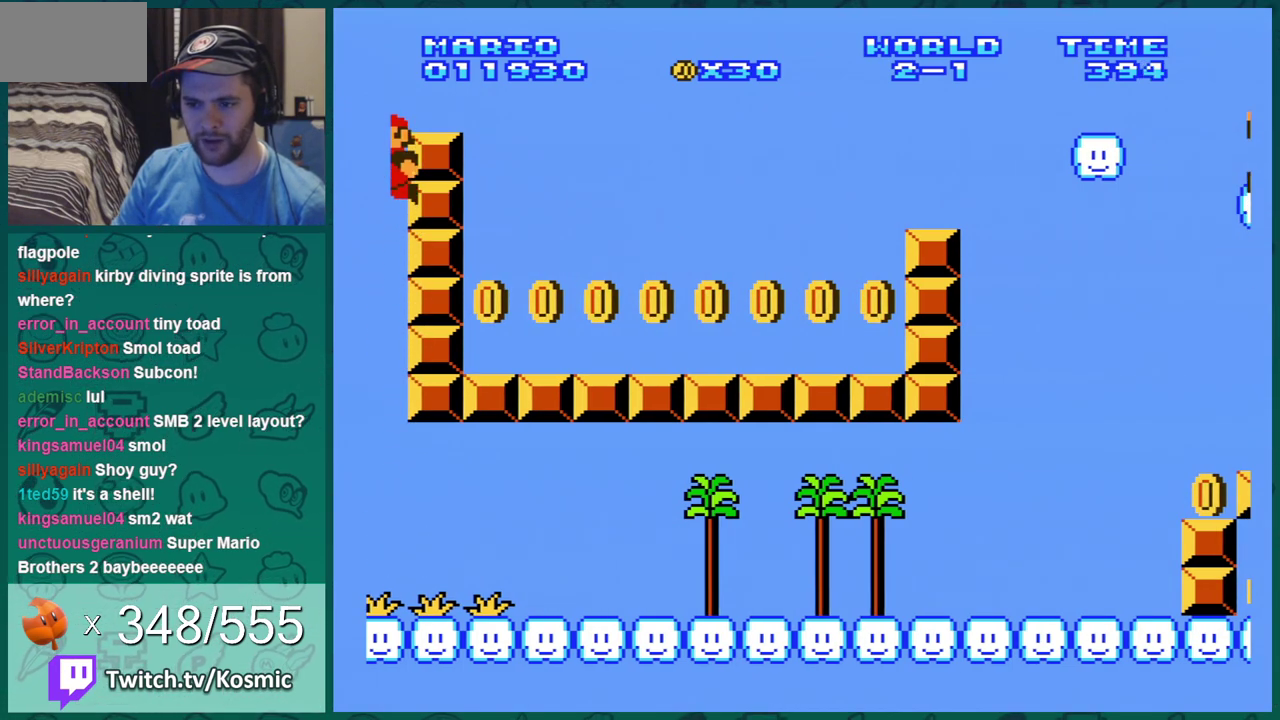
{"dt_ms": 500, "buttons": ["B", "DPAD_RIGHT"], "events": [[250, "A", "up"], [250, "DPAD_RIGHT", "up"], [400, "A", "down"], [467, "DPAD_RIGHT", "down"], [500, "A", "up"]]}
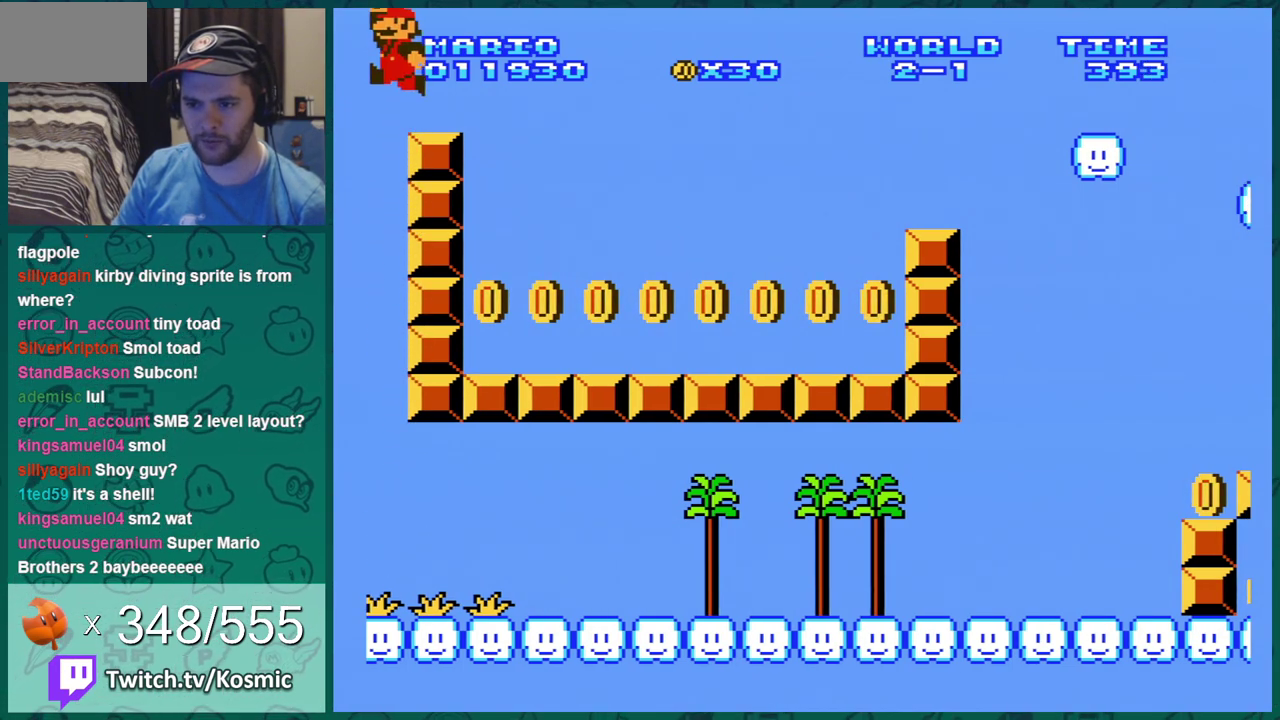
{"dt_ms": 401, "buttons": ["B", "DPAD_LEFT"], "events": [[367, "DPAD_LEFT", "down"], [367, "DPAD_RIGHT", "up"]]}
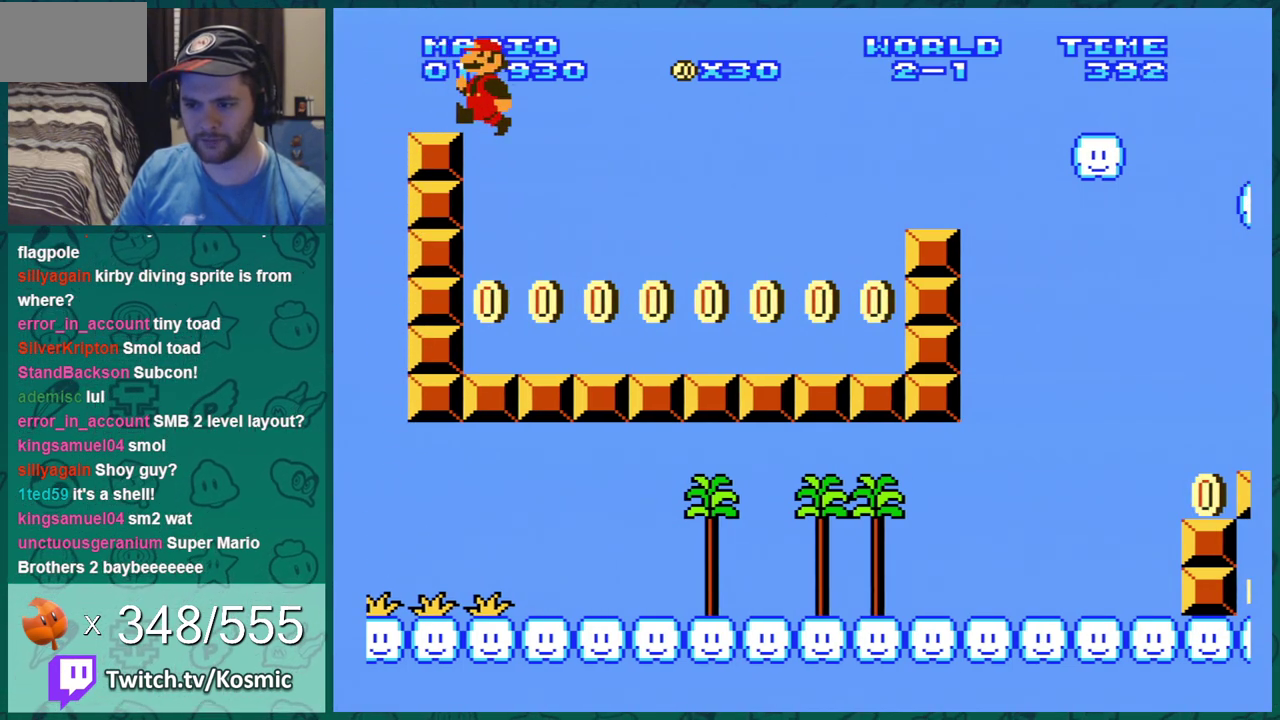
{"dt_ms": 500, "buttons": ["B", "DPAD_RIGHT"], "events": [[217, "DPAD_LEFT", "up"], [433, "DPAD_RIGHT", "down"]]}
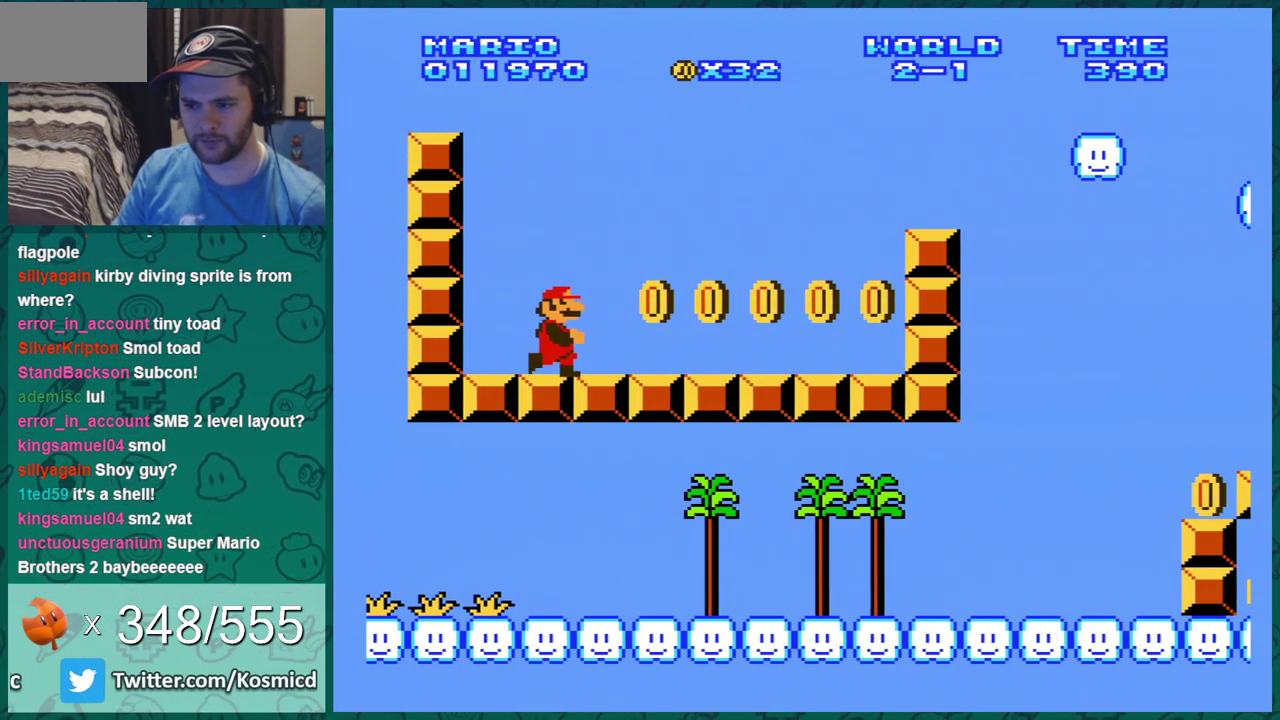
{"dt_ms": 501, "buttons": ["B", "DPAD_RIGHT"], "events": []}
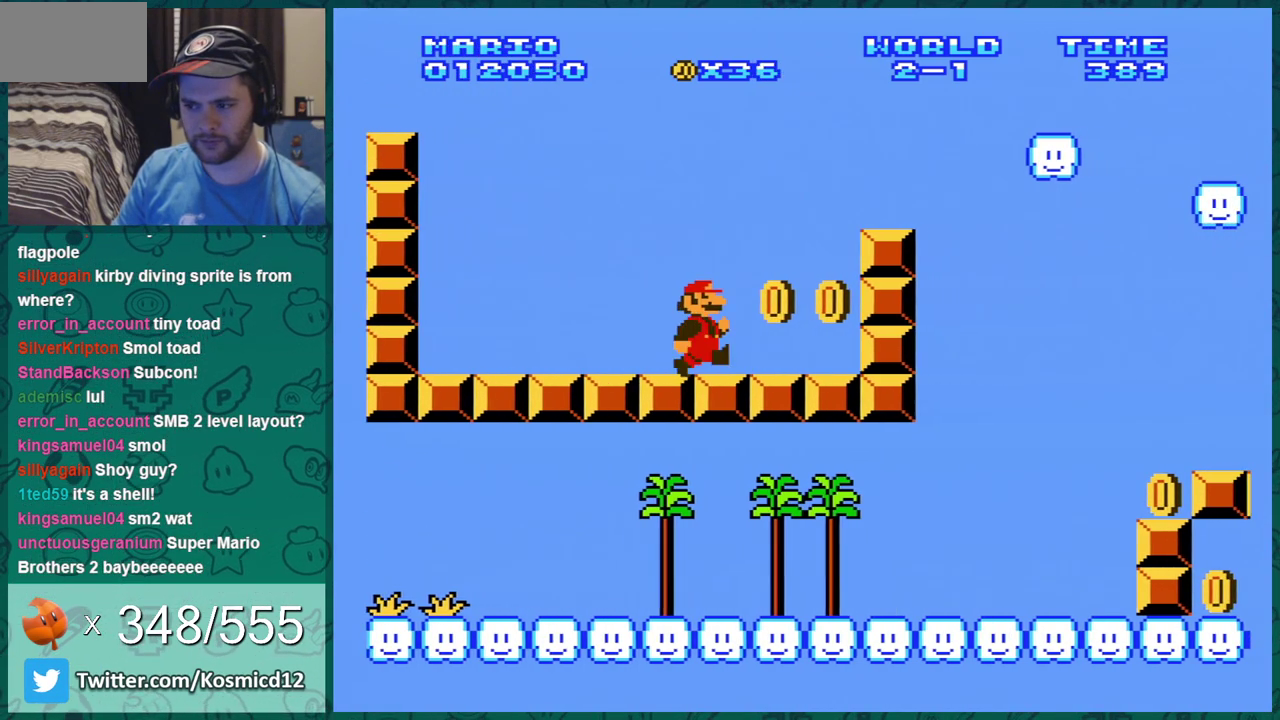
{"dt_ms": 400, "buttons": ["A", "B"], "events": [[150, "DPAD_LEFT", "down"], [150, "DPAD_RIGHT", "up"], [217, "A", "down"], [400, "DPAD_LEFT", "up"]]}
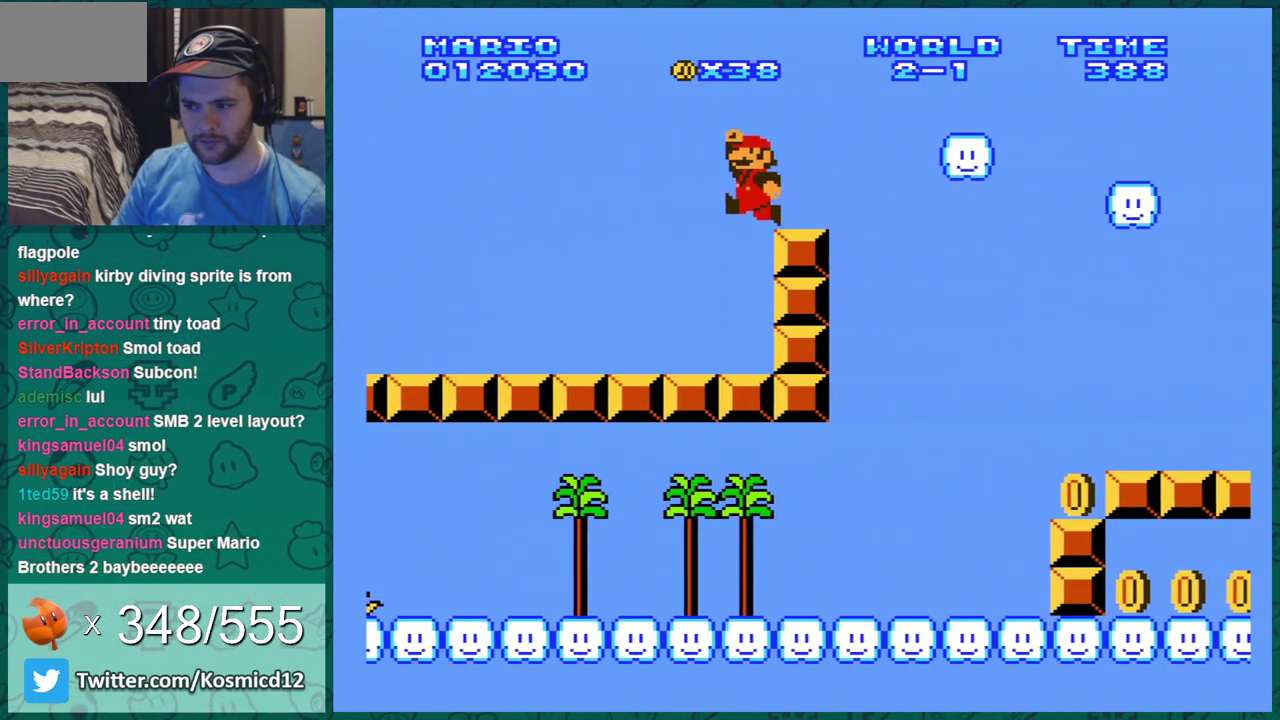
{"dt_ms": 601, "buttons": ["B", "DPAD_RIGHT"], "events": [[33, "DPAD_RIGHT", "down"], [134, "A", "up"], [167, "DPAD_RIGHT", "up"], [584, "DPAD_RIGHT", "down"]]}
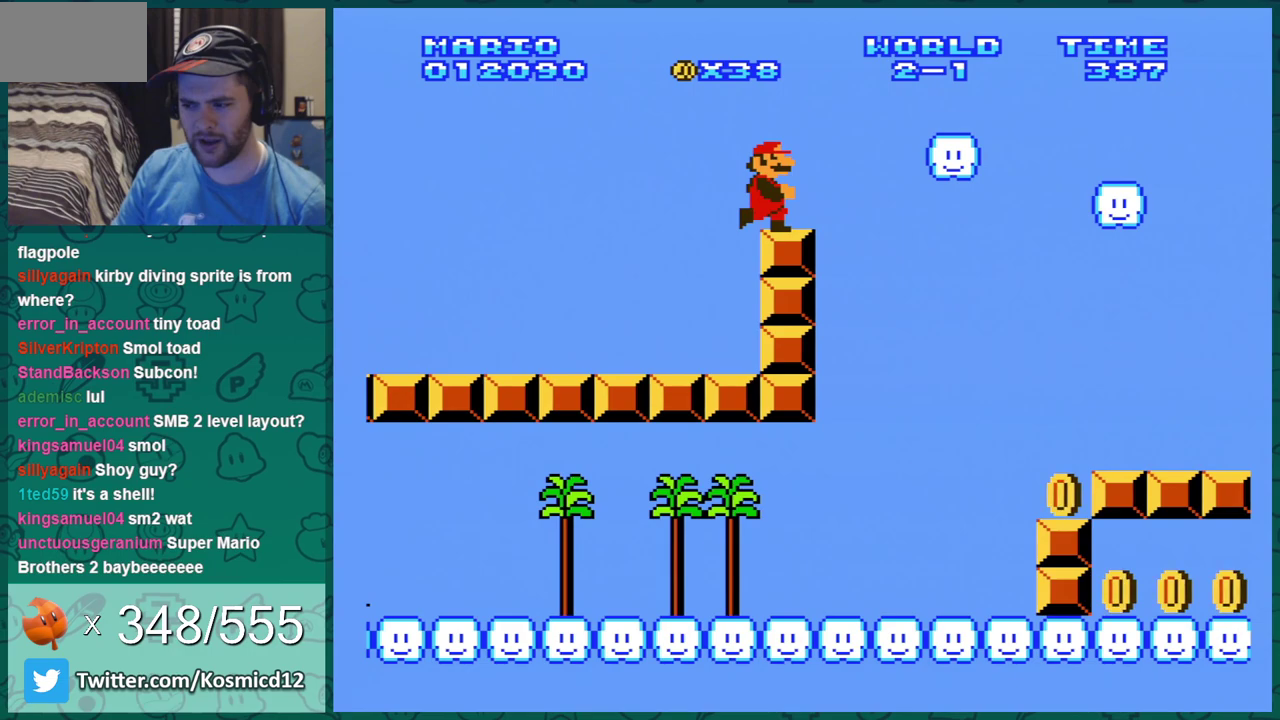
{"dt_ms": 400, "buttons": ["B", "DPAD_LEFT"], "events": [[183, "A", "down"], [233, "DPAD_RIGHT", "up"], [300, "A", "up"], [367, "DPAD_LEFT", "down"]]}
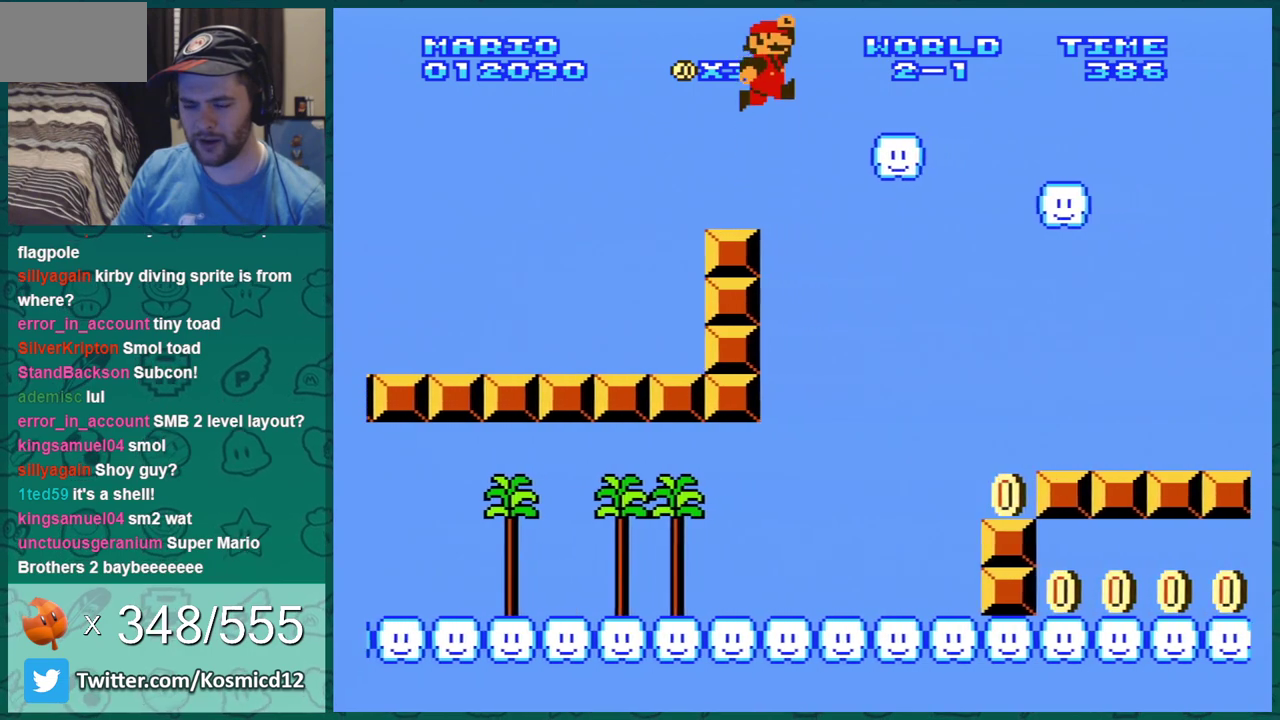
{"dt_ms": 601, "buttons": ["B"], "events": [[567, "DPAD_LEFT", "up"]]}
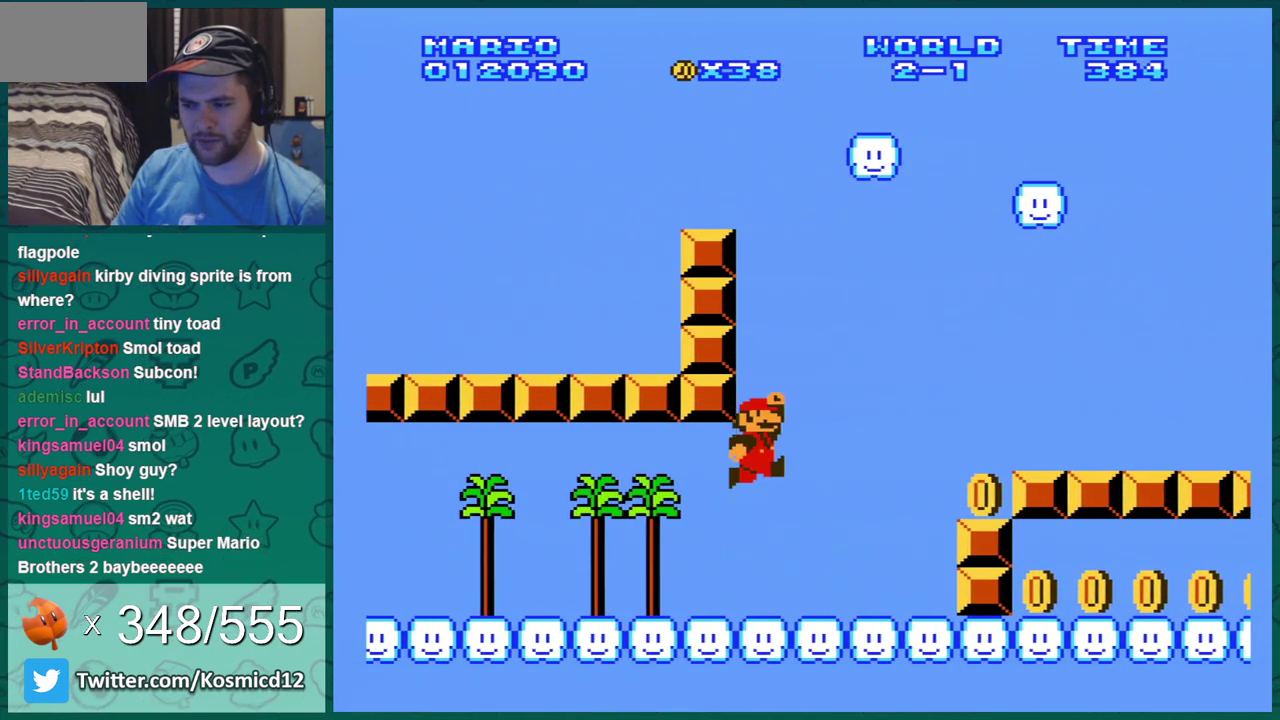
{"dt_ms": 500, "buttons": ["B", "DPAD_RIGHT"], "events": [[267, "DPAD_RIGHT", "down"]]}
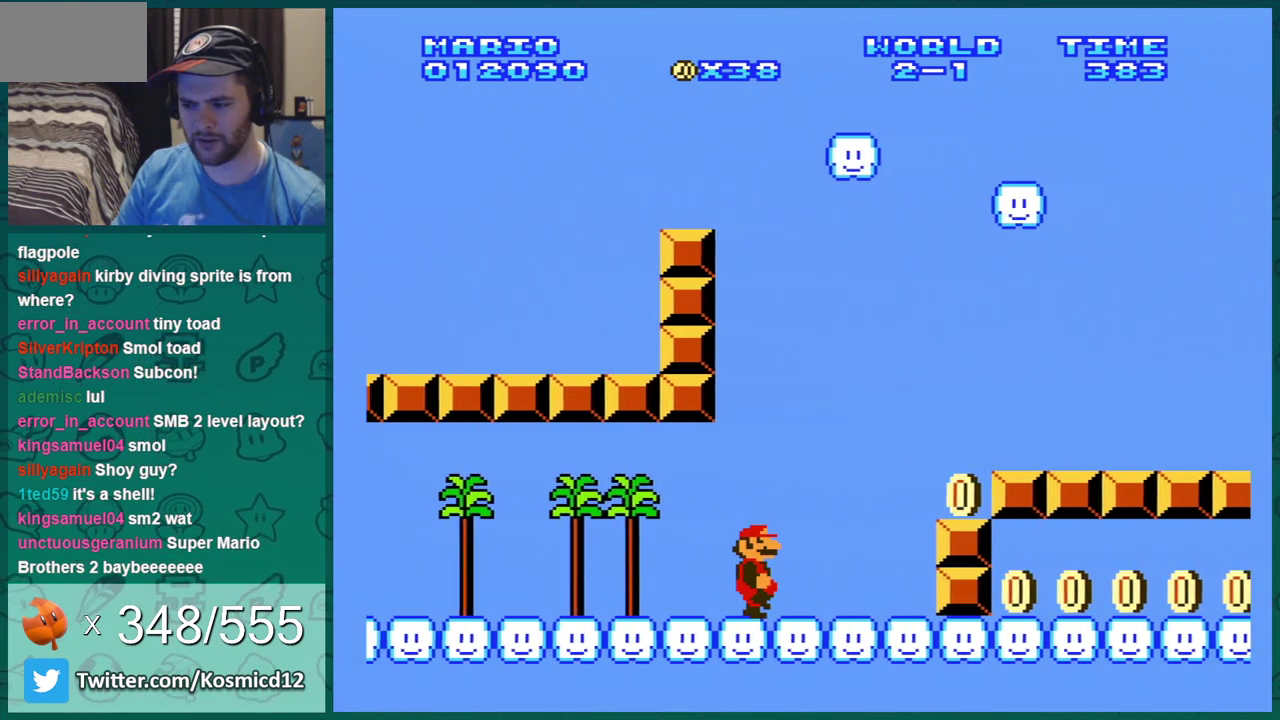
{"dt_ms": 300, "buttons": ["B"], "events": [[300, "DPAD_RIGHT", "up"]]}
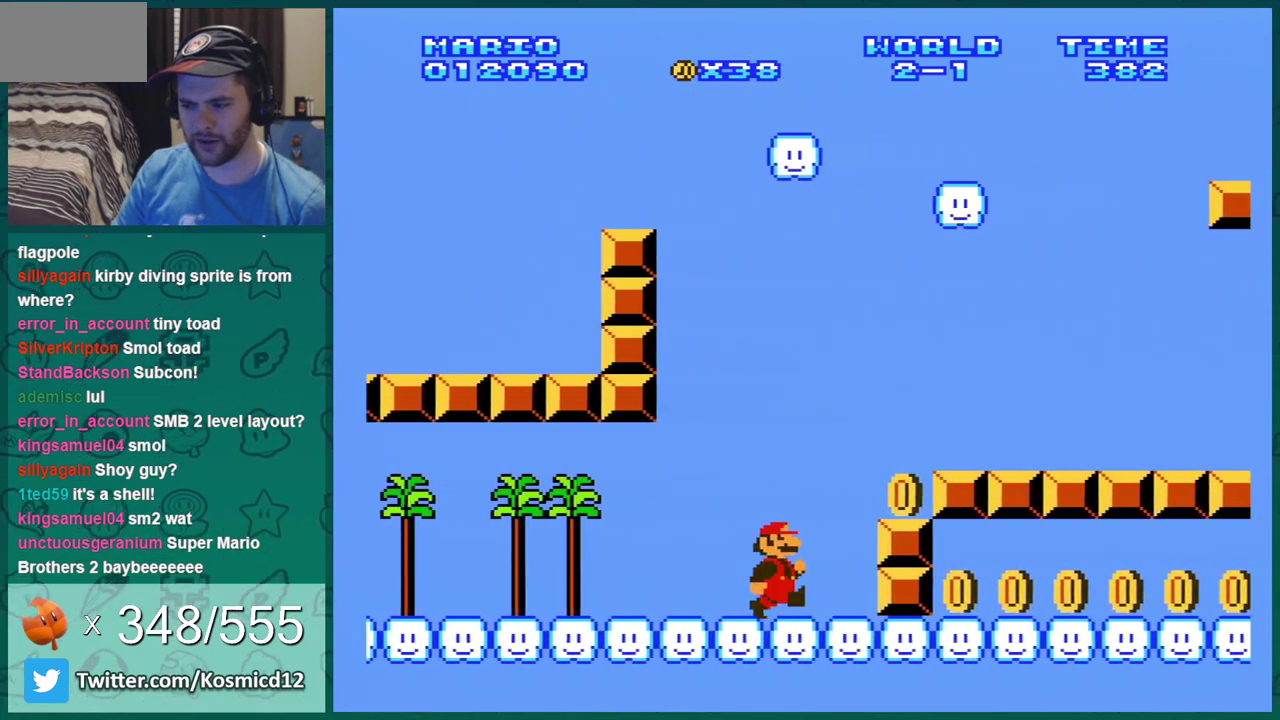
{"dt_ms": 901, "buttons": ["B", "DPAD_LEFT"], "events": [[34, "A", "down"], [151, "A", "up"], [901, "DPAD_LEFT", "down"]]}
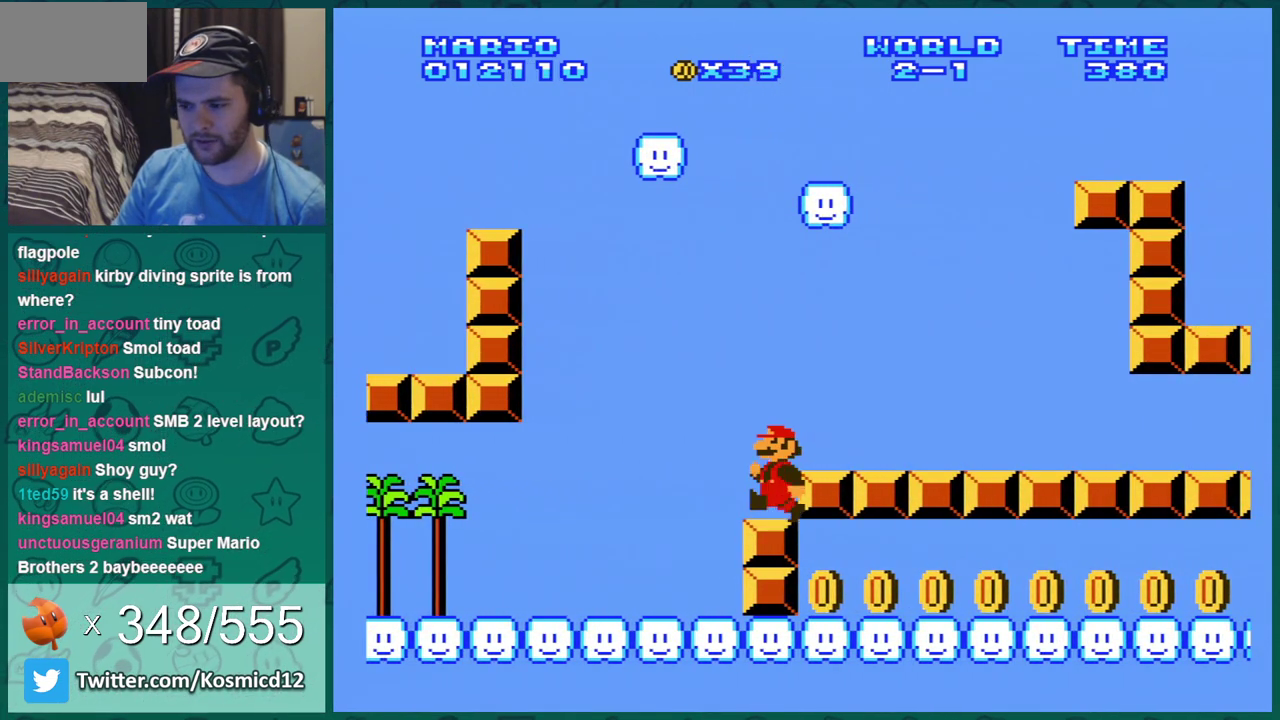
{"dt_ms": 301, "buttons": ["B", "DPAD_LEFT"], "events": []}
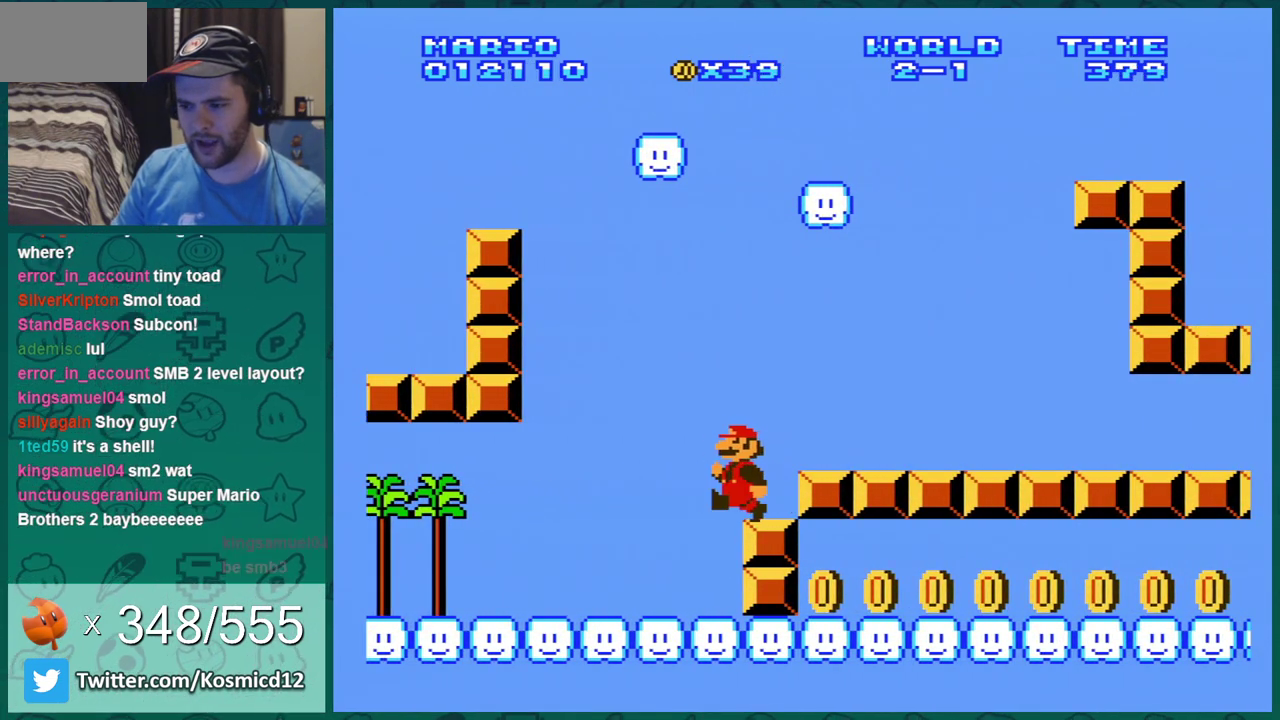
{"dt_ms": 500, "buttons": ["B", "DPAD_RIGHT"], "events": [[167, "DPAD_LEFT", "up"], [400, "DPAD_RIGHT", "down"]]}
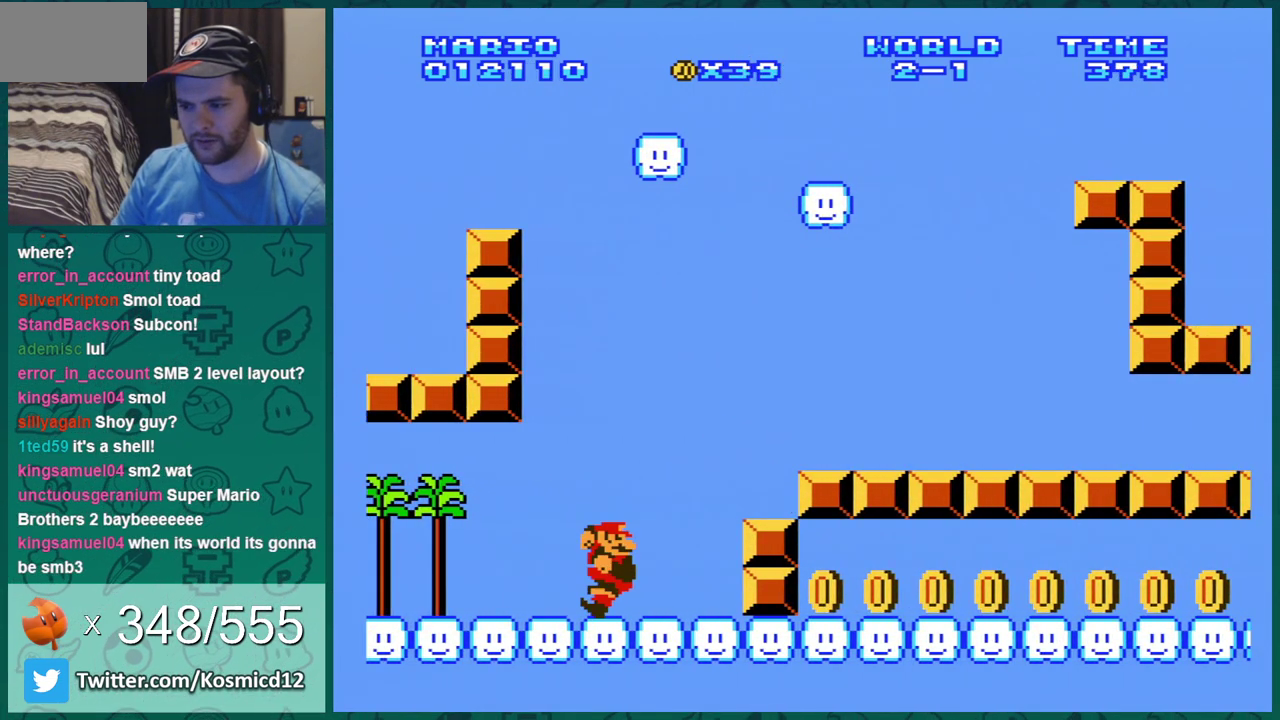
{"dt_ms": 300, "buttons": ["DPAD_RIGHT"], "events": [[50, "DPAD_RIGHT", "up"], [234, "B", "up"], [267, "DPAD_RIGHT", "down"]]}
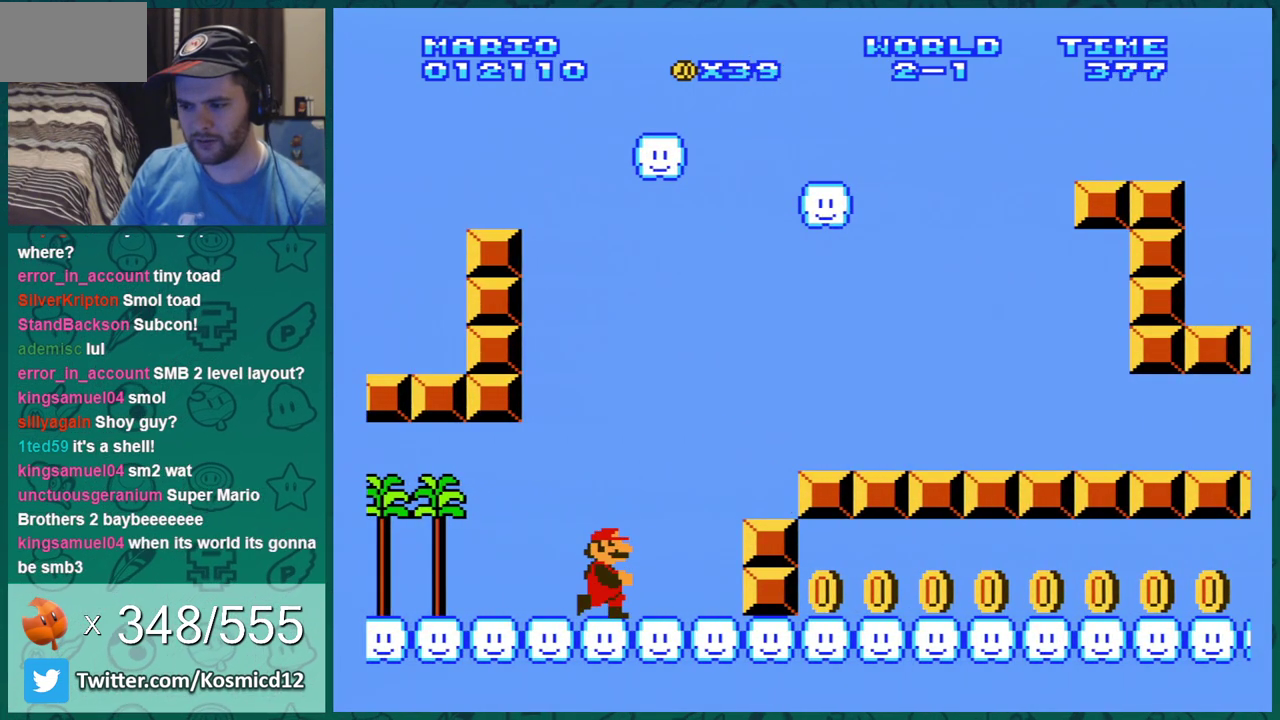
{"dt_ms": 701, "buttons": [], "events": [[584, "DPAD_RIGHT", "up"]]}
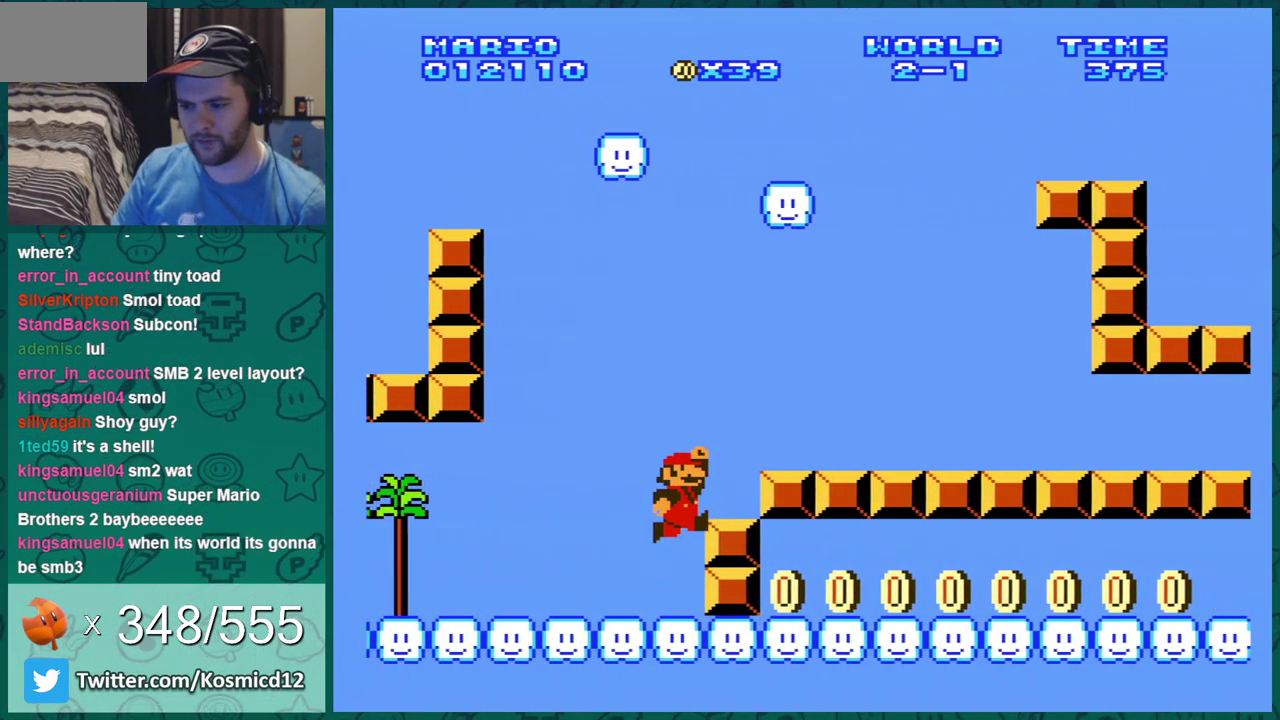
{"dt_ms": 484, "buttons": ["DPAD_LEFT"], "events": [[17, "DPAD_LEFT", "down"]]}
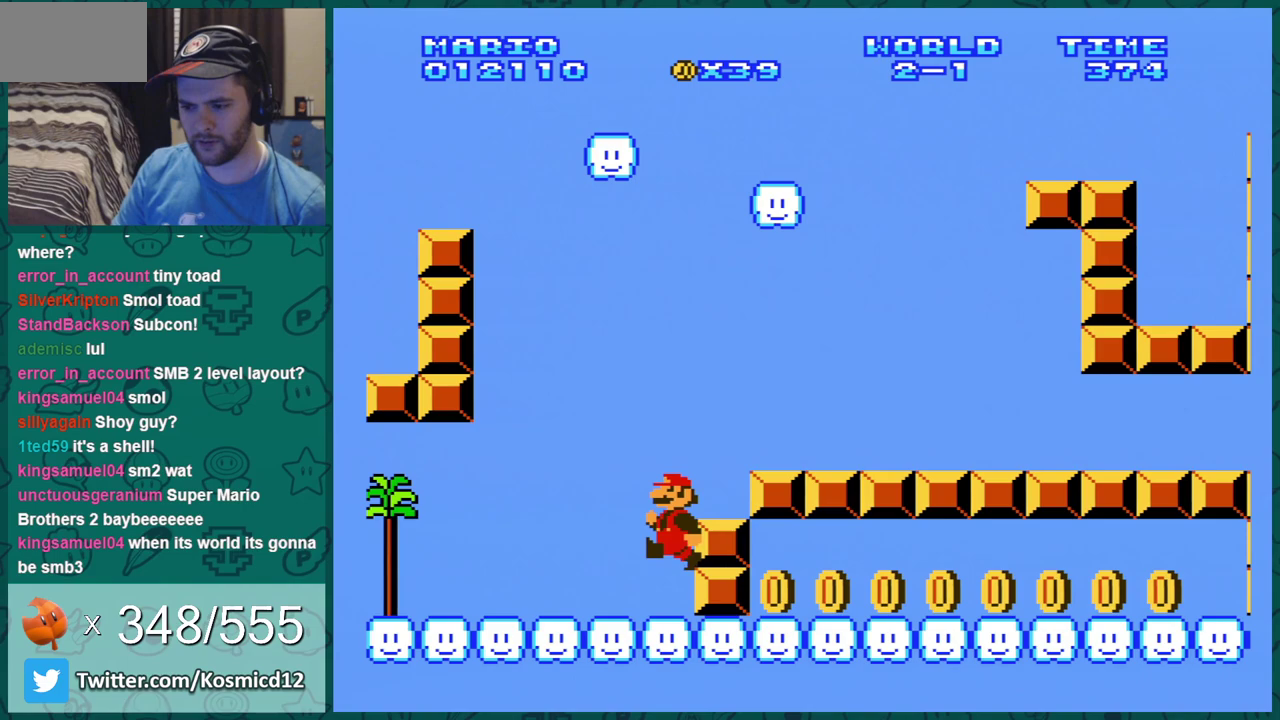
{"dt_ms": 400, "buttons": ["DPAD_RIGHT"], "events": [[317, "DPAD_LEFT", "up"], [334, "DPAD_RIGHT", "down"]]}